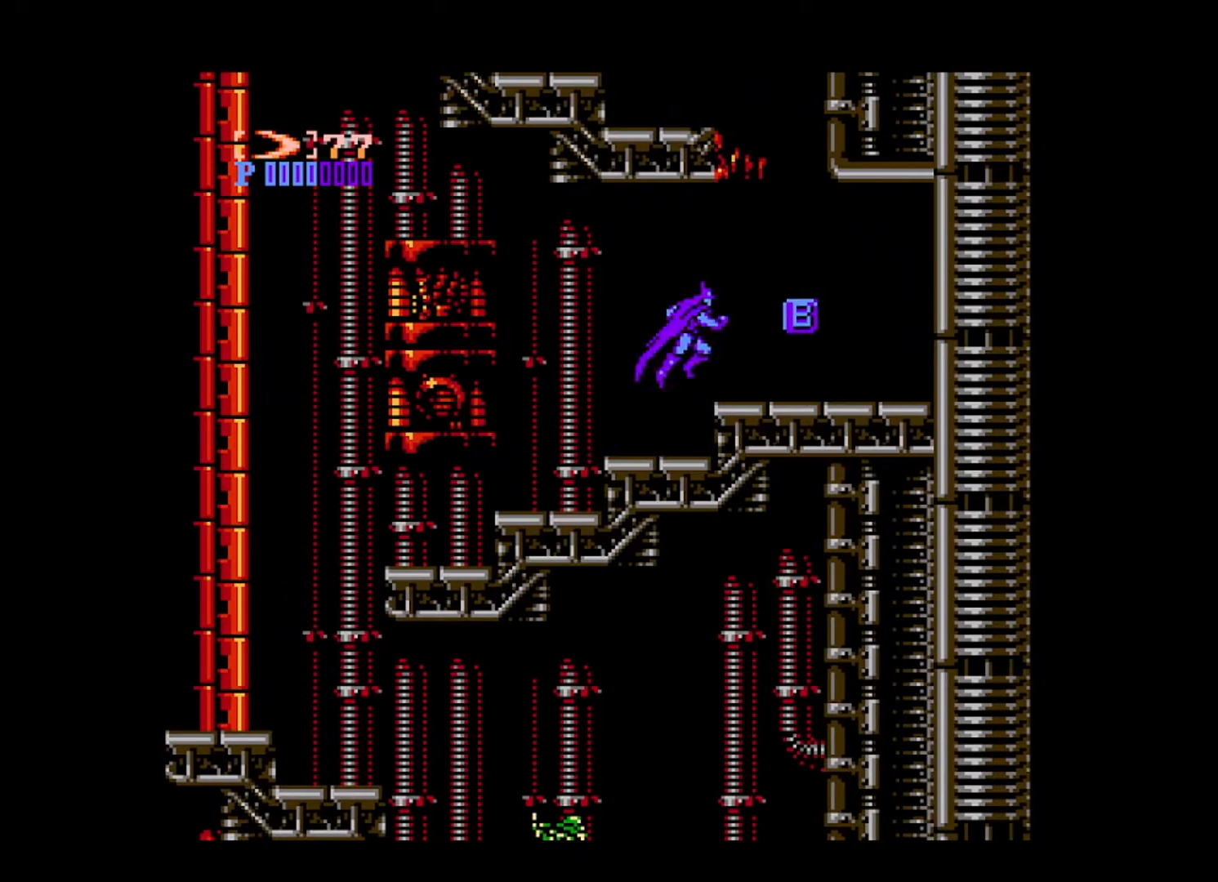
Gameplay with a controller (Xbox layout); each line is a JSON object with the inputs held at the frame after it. "events" lists button and stick changes between this image and that frame as [ms after this image, input, new state], when the widget could be followed in between. Not read: L3 R3 START left_stick right_stick.
{"buttons": ["B"], "events": [[320, "DPAD_RIGHT", "up"], [440, "B", "down"]]}
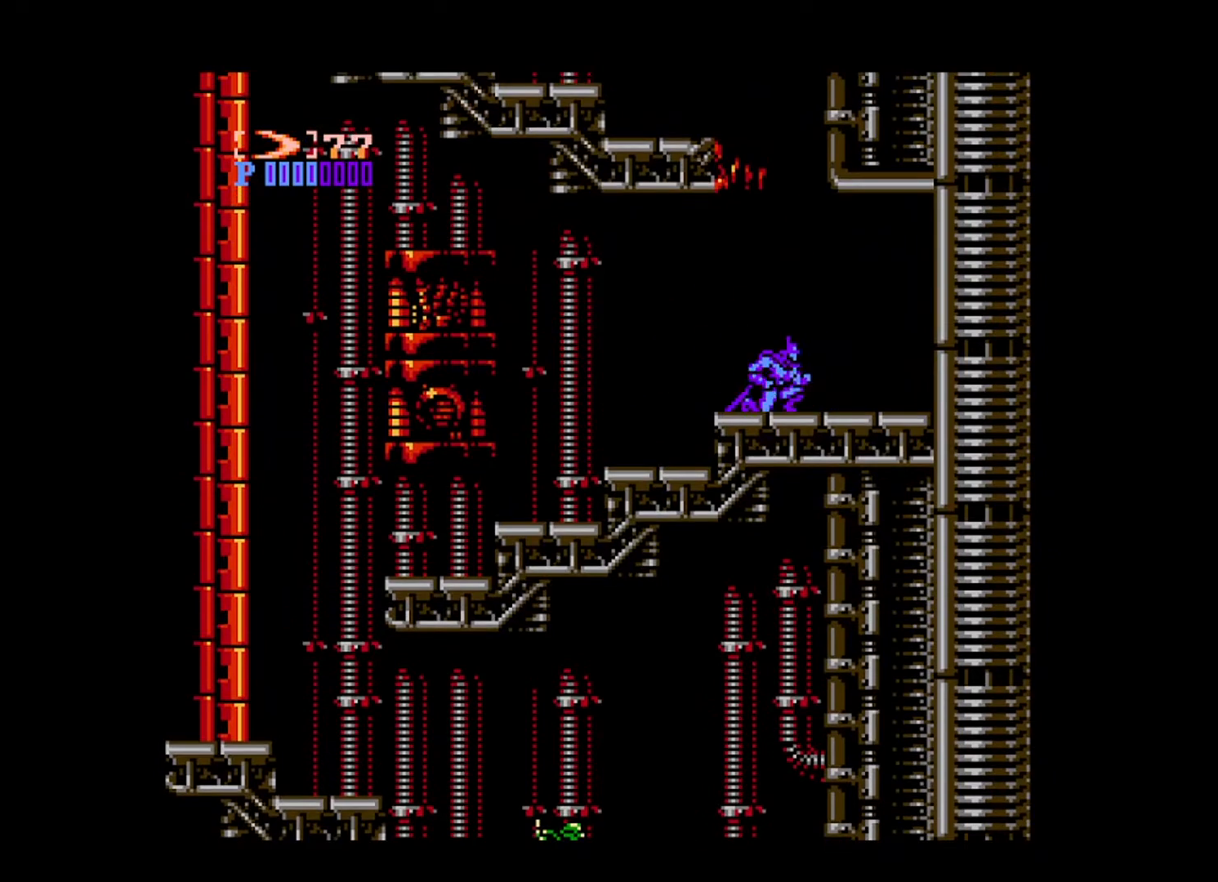
{"buttons": ["B"], "events": [[280, "DPAD_RIGHT", "down"], [280, "DPAD_UP", "down"], [360, "B", "up"], [440, "B", "down"], [480, "DPAD_RIGHT", "up"], [480, "DPAD_UP", "up"]]}
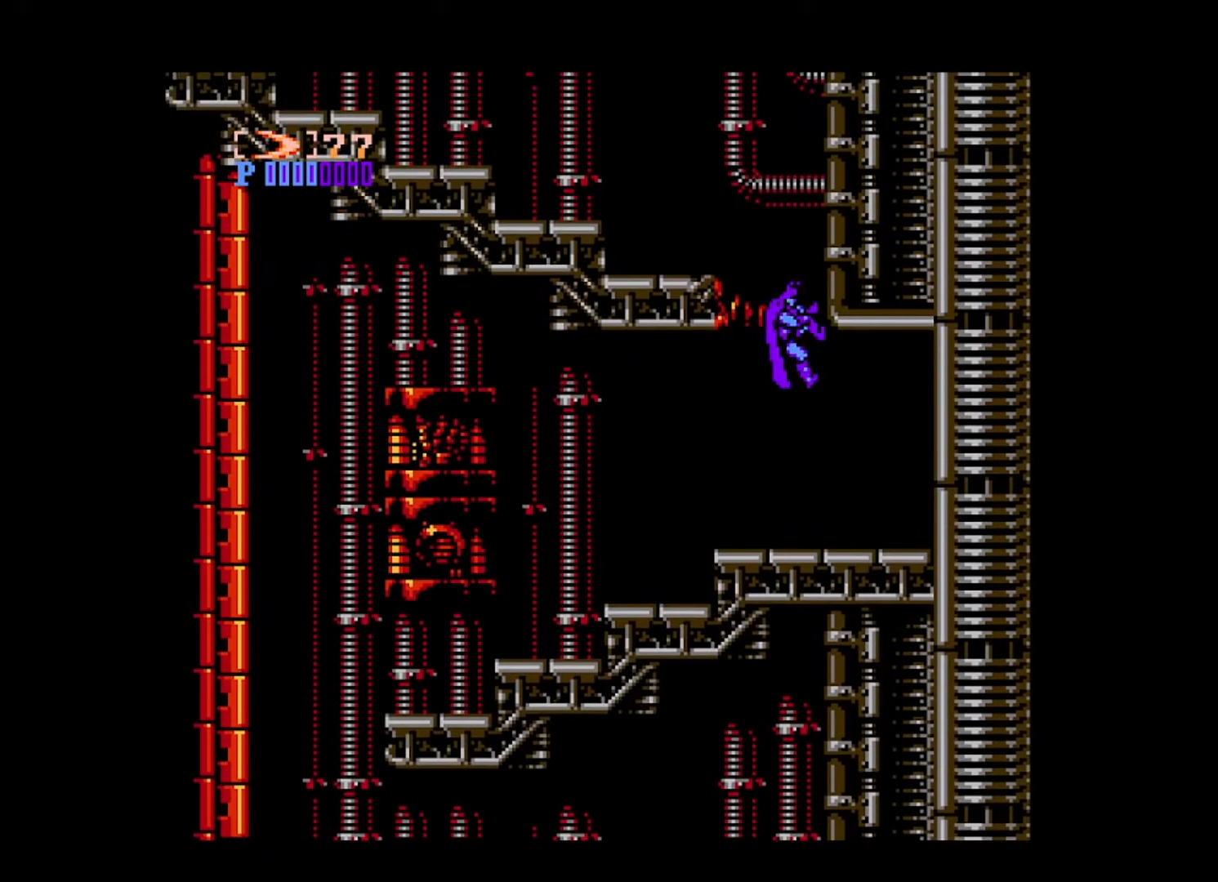
{"buttons": ["DPAD_LEFT"], "events": [[160, "DPAD_LEFT", "down"], [360, "B", "up"]]}
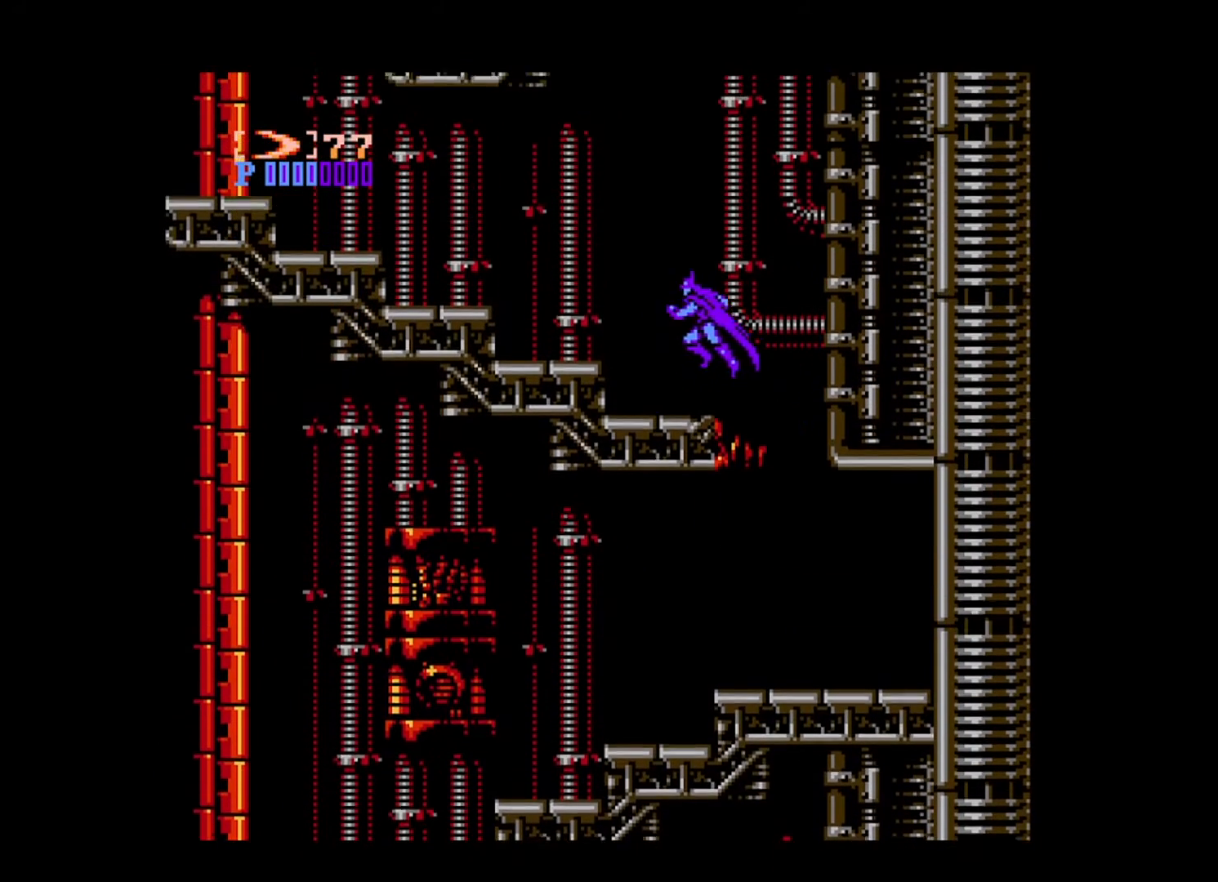
{"buttons": ["B", "DPAD_LEFT"], "events": [[400, "B", "down"]]}
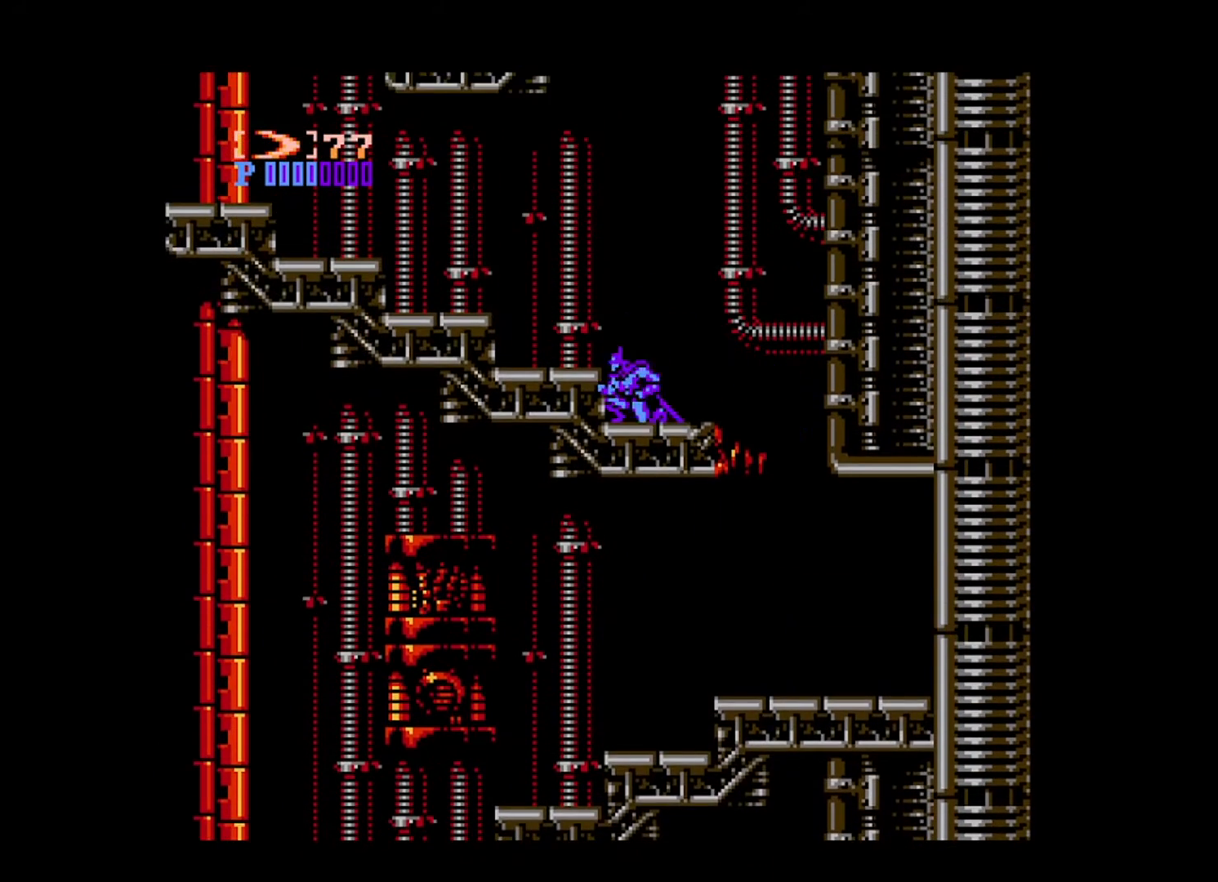
{"buttons": ["DPAD_LEFT"], "events": [[240, "B", "up"]]}
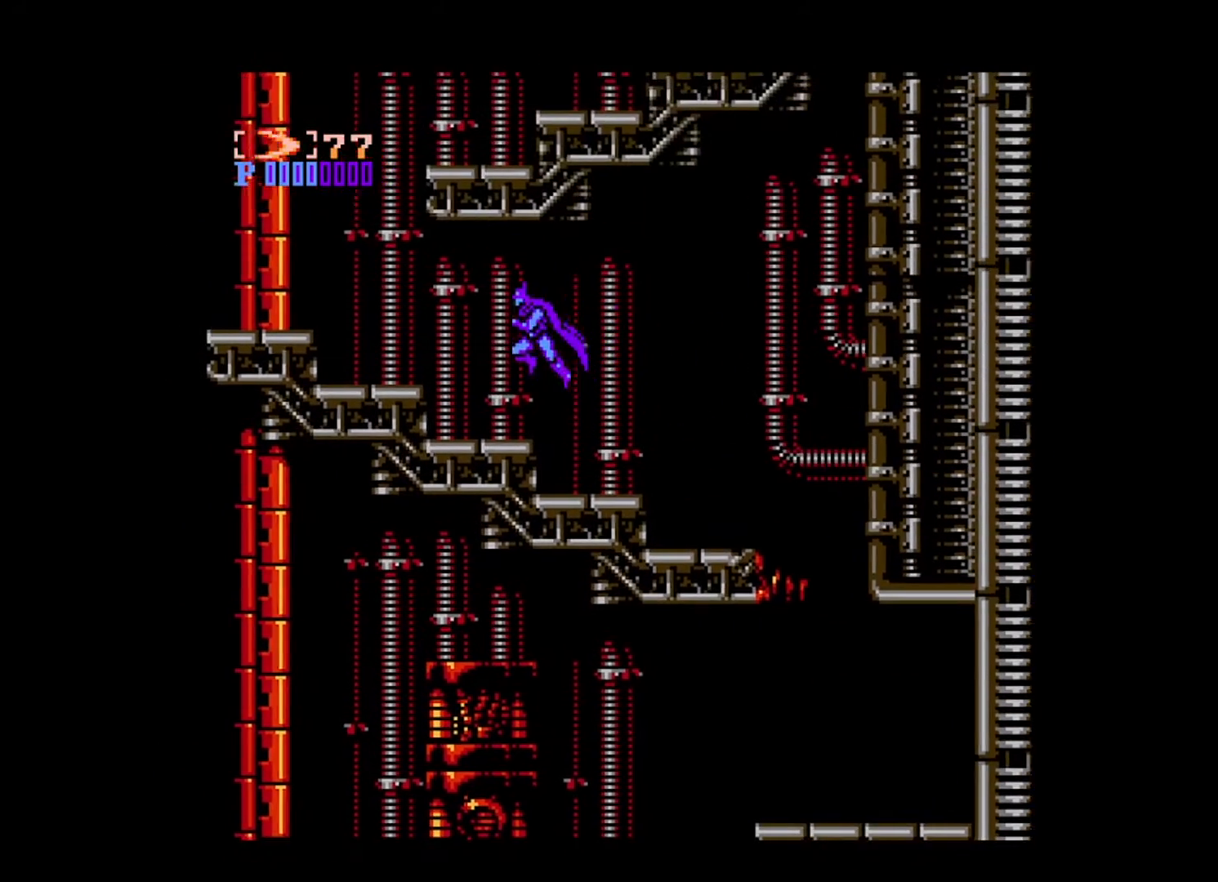
{"buttons": ["DPAD_LEFT"], "events": [[240, "B", "down"], [360, "B", "up"]]}
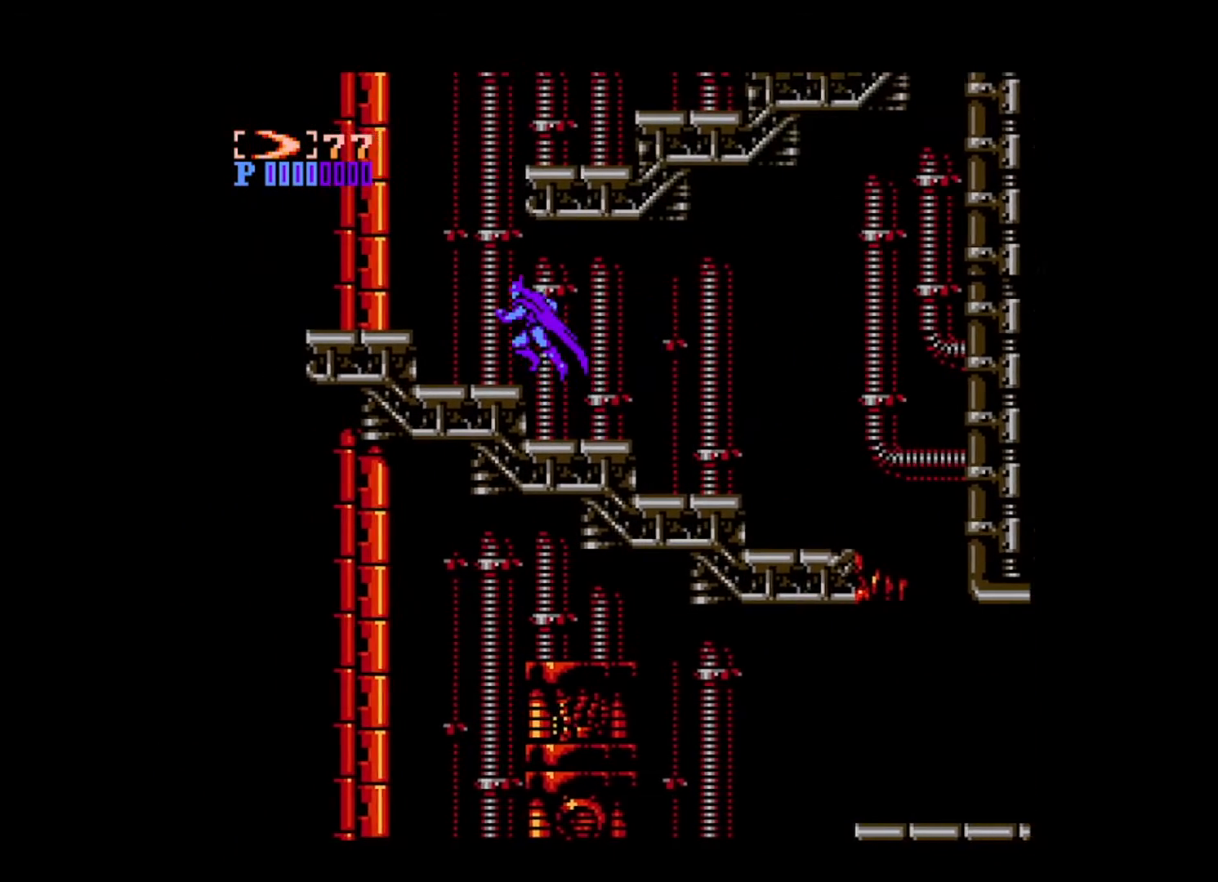
{"buttons": ["DPAD_LEFT"], "events": [[360, "B", "down"], [480, "B", "up"]]}
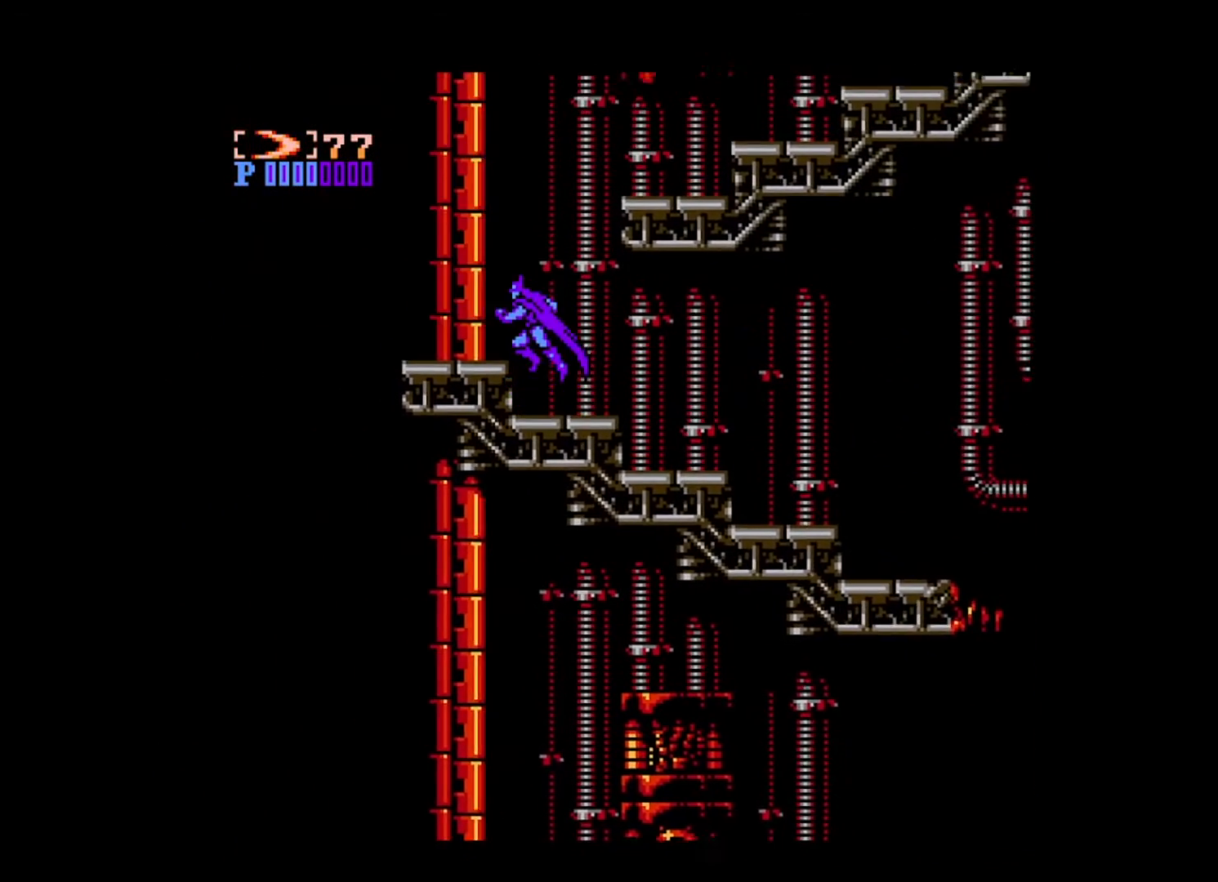
{"buttons": ["B", "DPAD_RIGHT"], "events": [[80, "DPAD_LEFT", "up"], [240, "DPAD_RIGHT", "down"], [480, "B", "down"]]}
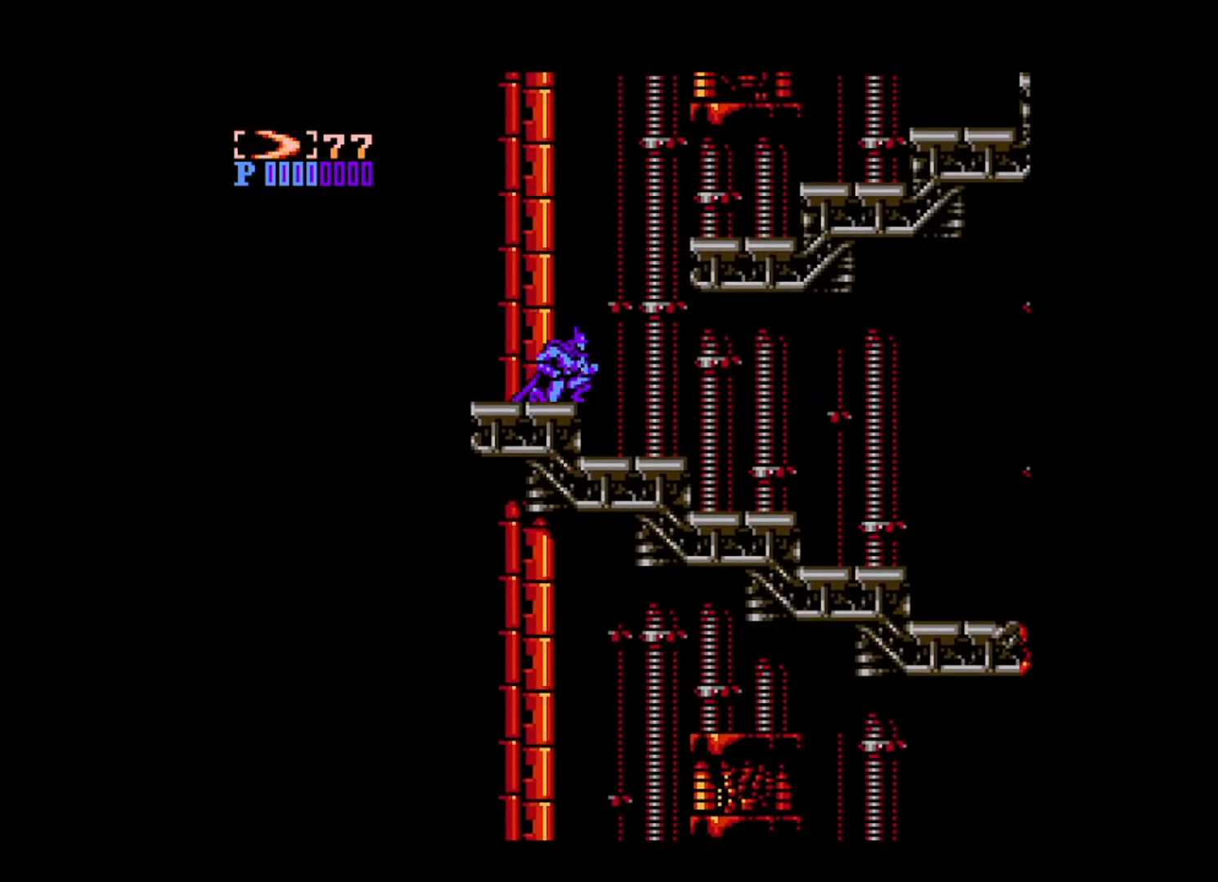
{"buttons": ["DPAD_RIGHT"], "events": [[360, "B", "up"]]}
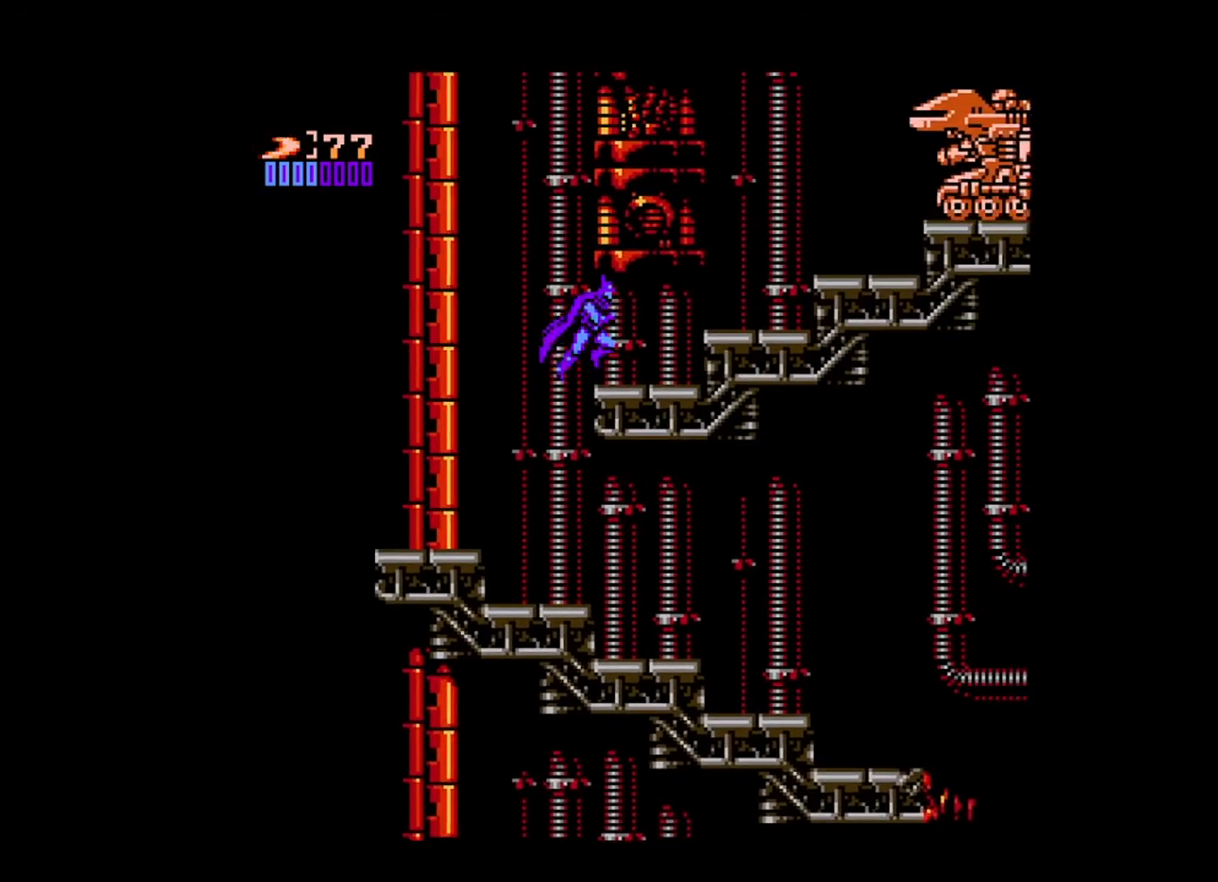
{"buttons": ["A", "B", "DPAD_RIGHT"], "events": [[160, "B", "down"], [320, "A", "down"]]}
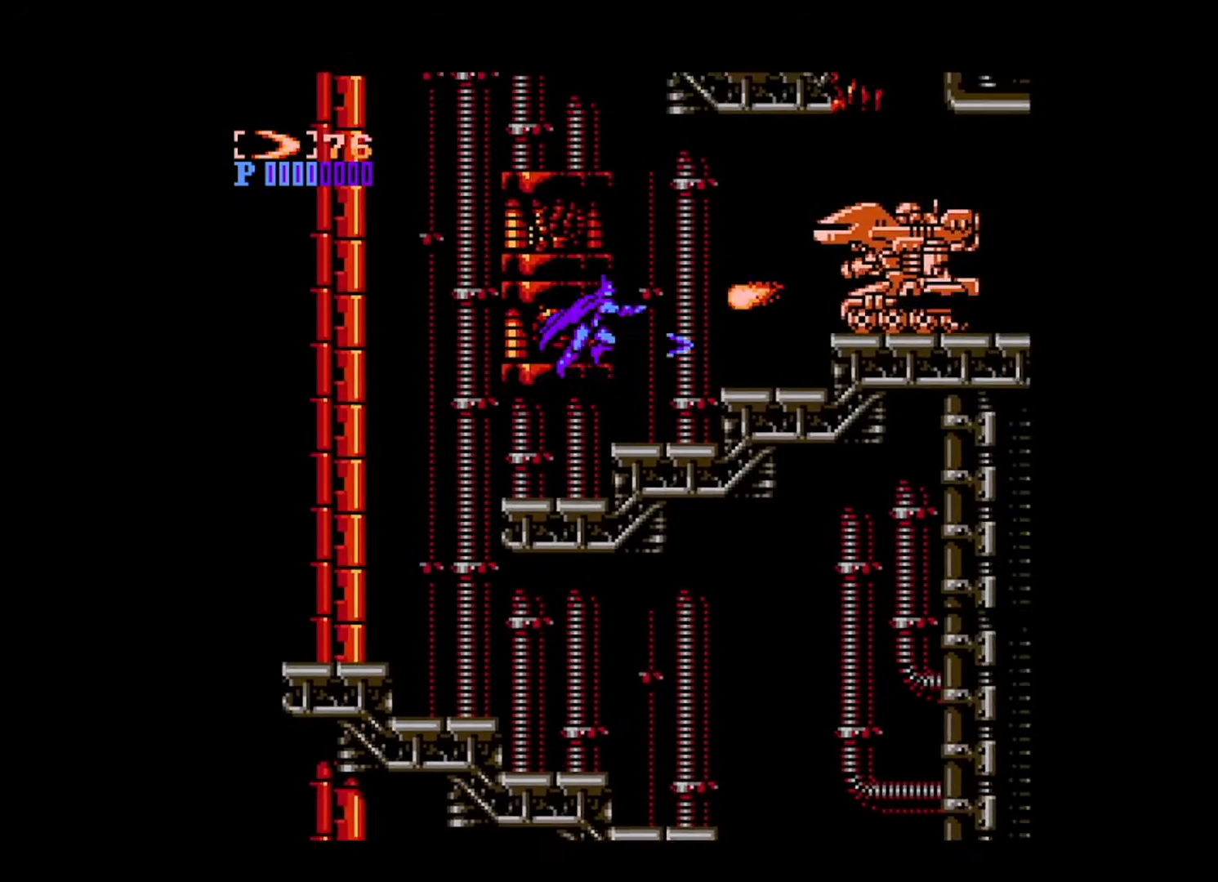
{"buttons": ["DPAD_RIGHT"], "events": [[400, "A", "up"], [440, "B", "up"]]}
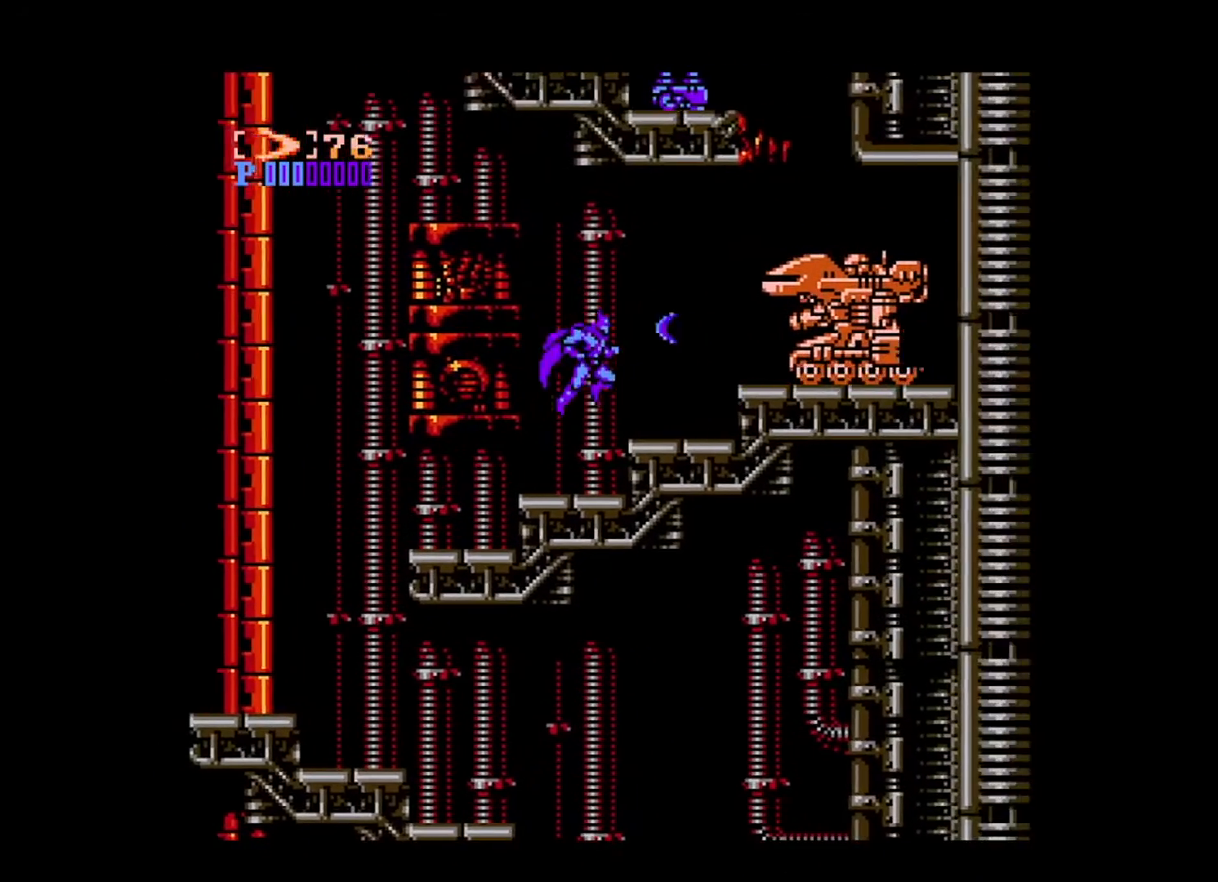
{"buttons": ["DPAD_RIGHT"], "events": [[200, "B", "down"], [480, "B", "up"]]}
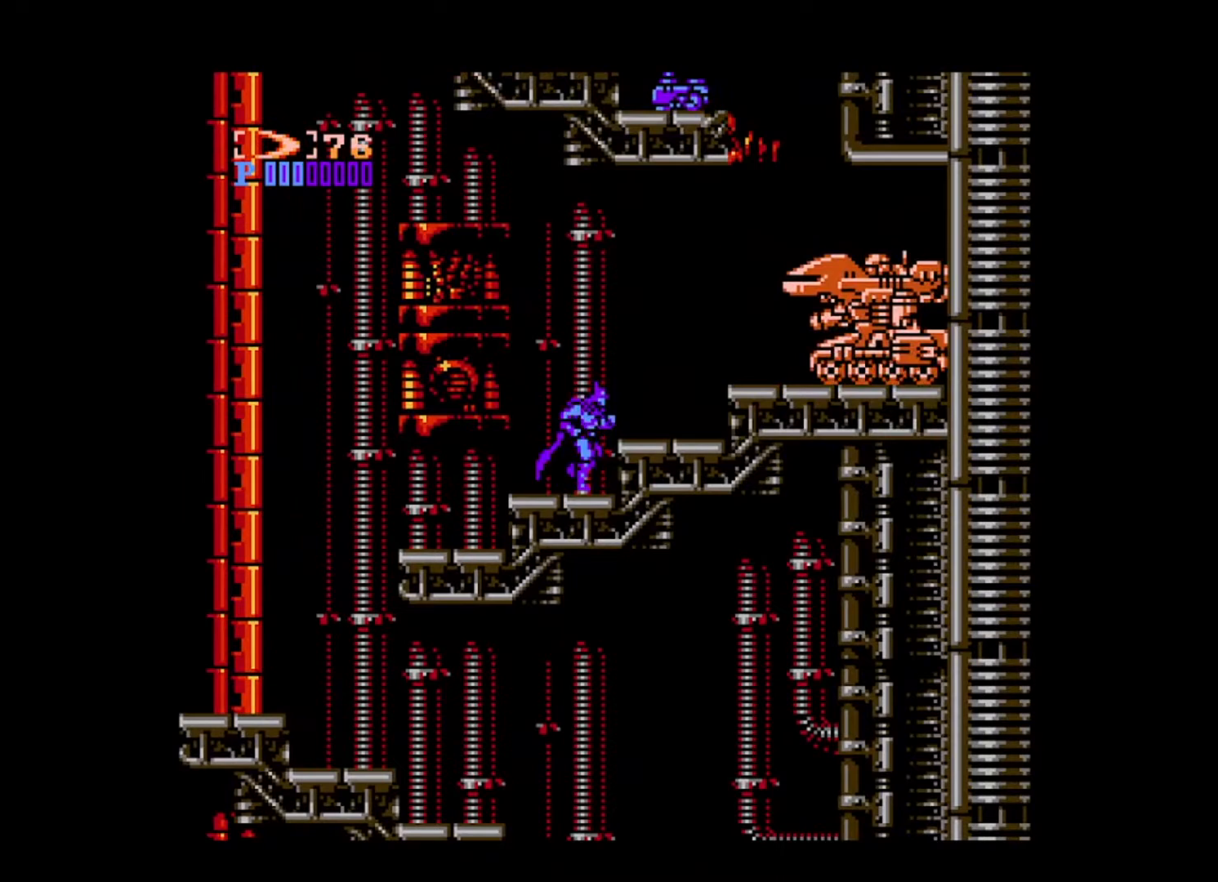
{"buttons": ["B", "DPAD_RIGHT"], "events": [[80, "A", "down"], [160, "A", "up"], [240, "A", "down"], [320, "A", "up"], [360, "DPAD_RIGHT", "up"], [400, "B", "down"], [520, "DPAD_RIGHT", "down"]]}
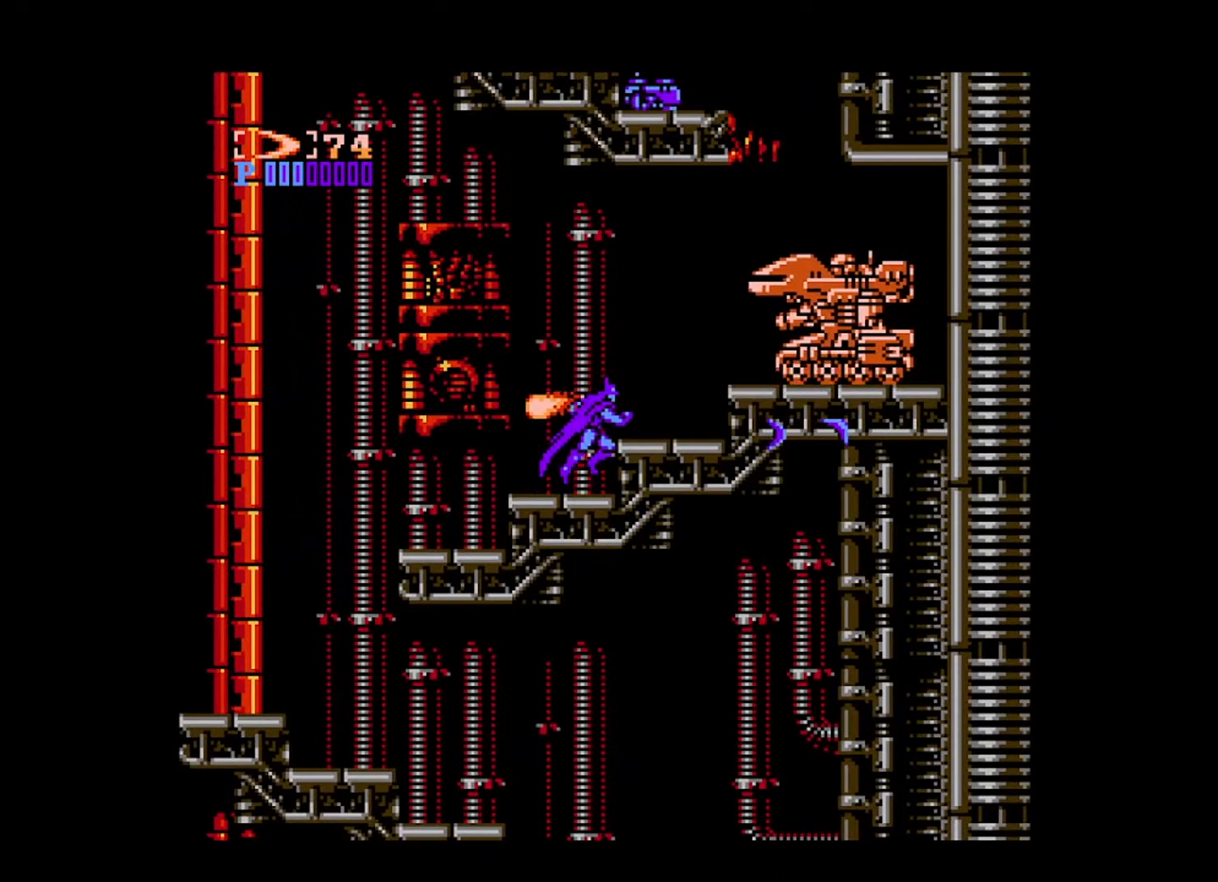
{"buttons": ["A", "DPAD_RIGHT"], "events": [[80, "B", "up"], [200, "A", "down"], [200, "B", "down"], [240, "B", "up"], [280, "A", "up"], [280, "B", "down"], [320, "B", "up"], [440, "A", "down"]]}
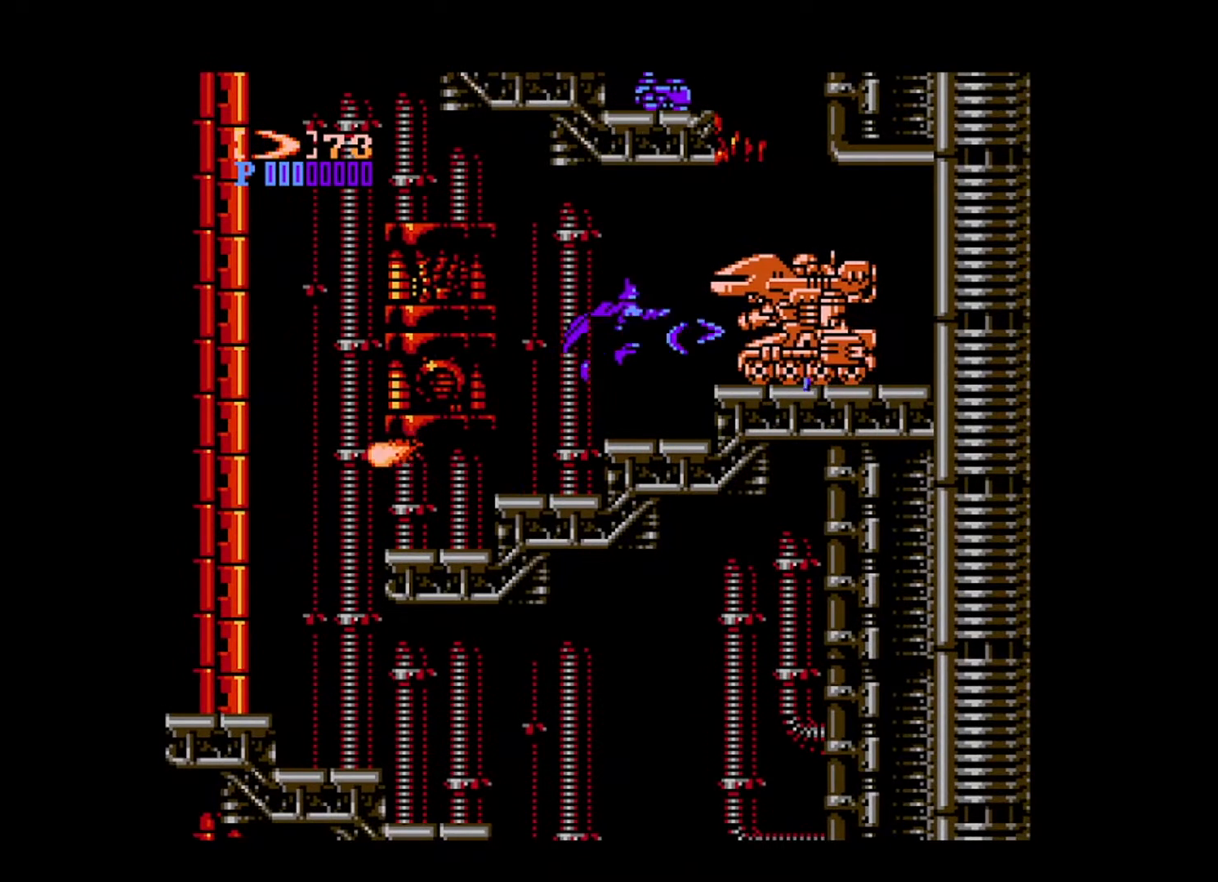
{"buttons": ["DPAD_DOWN"], "events": [[80, "A", "up"], [120, "A", "down"], [120, "DPAD_RIGHT", "up"], [200, "A", "up"], [240, "DPAD_DOWN", "down"], [280, "A", "down"], [400, "A", "up"], [480, "A", "down"], [520, "A", "up"]]}
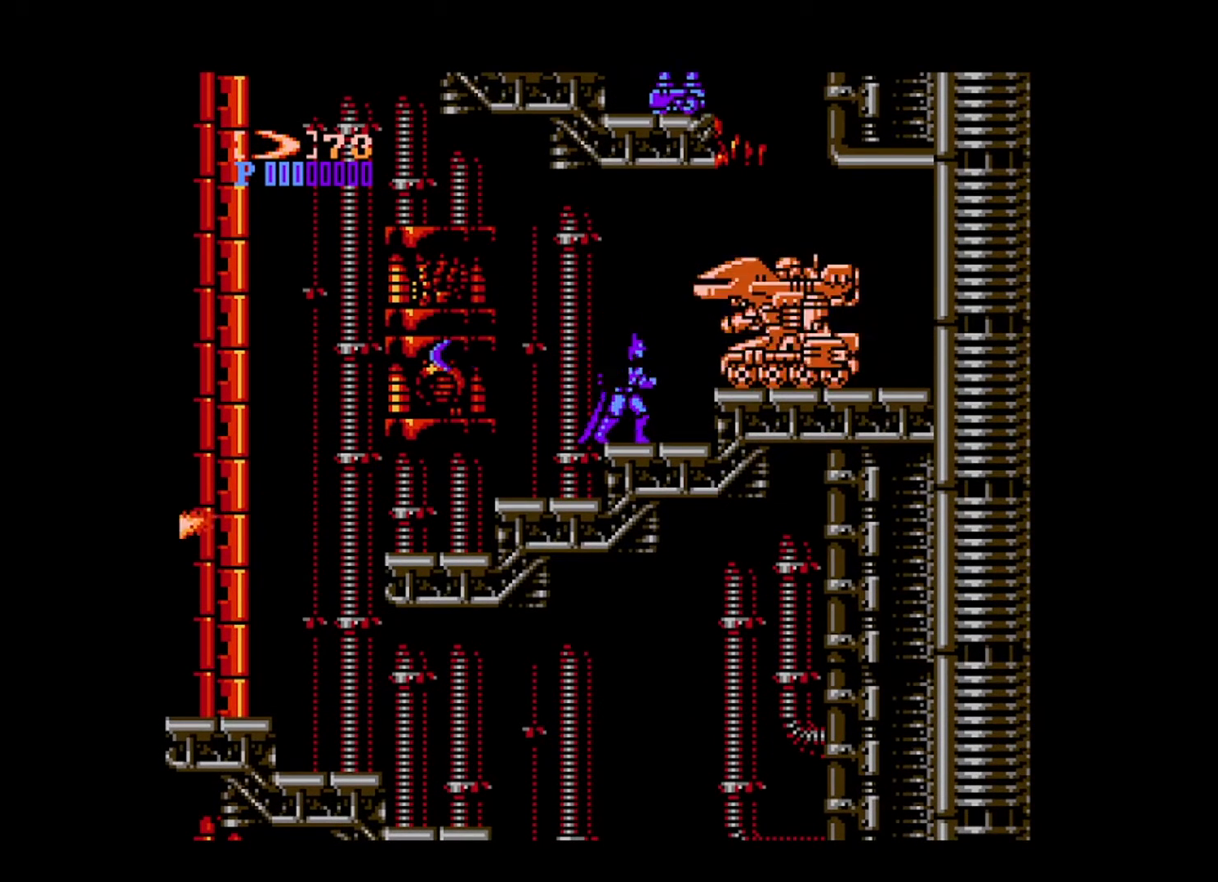
{"buttons": ["B", "DPAD_RIGHT"], "events": [[80, "DPAD_DOWN", "up"], [240, "DPAD_RIGHT", "down"], [400, "B", "down"]]}
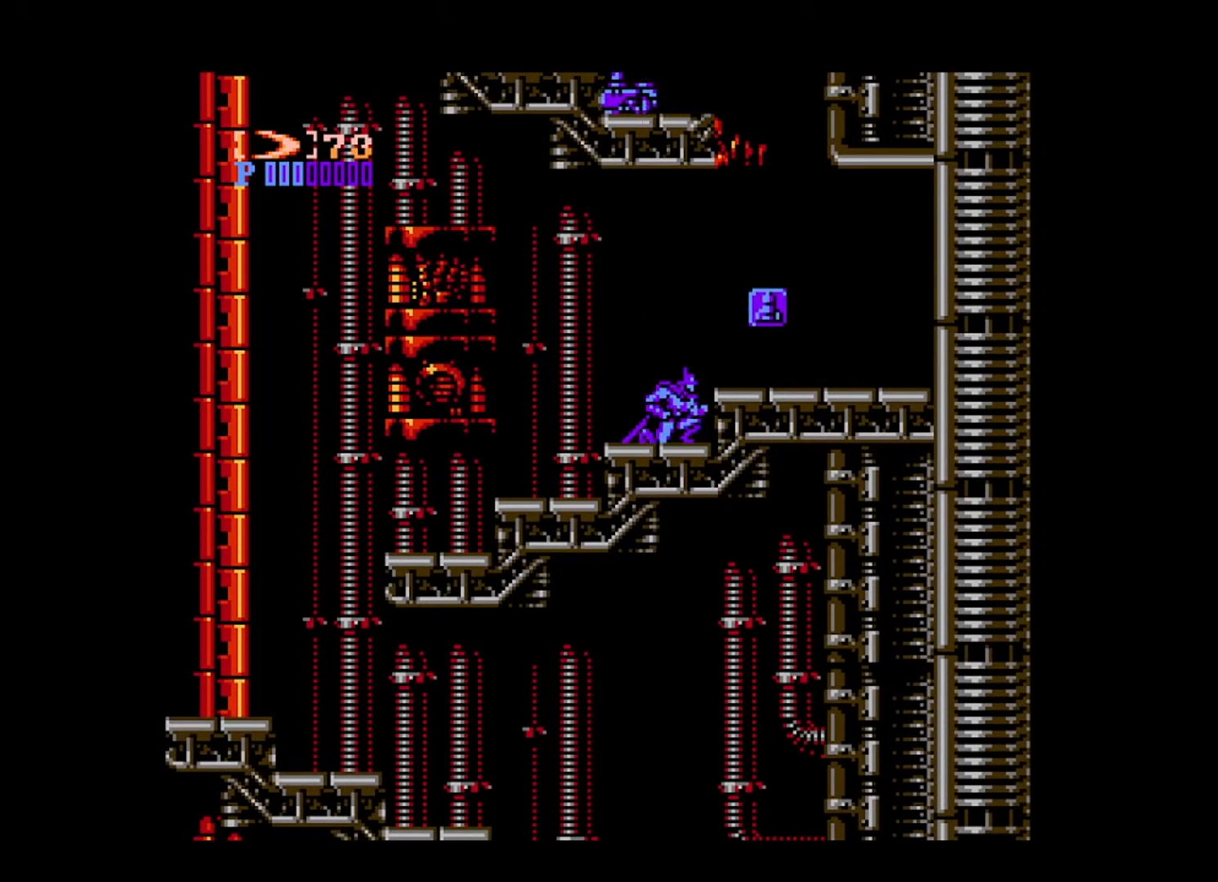
{"buttons": [], "events": [[40, "B", "up"], [320, "DPAD_RIGHT", "up"]]}
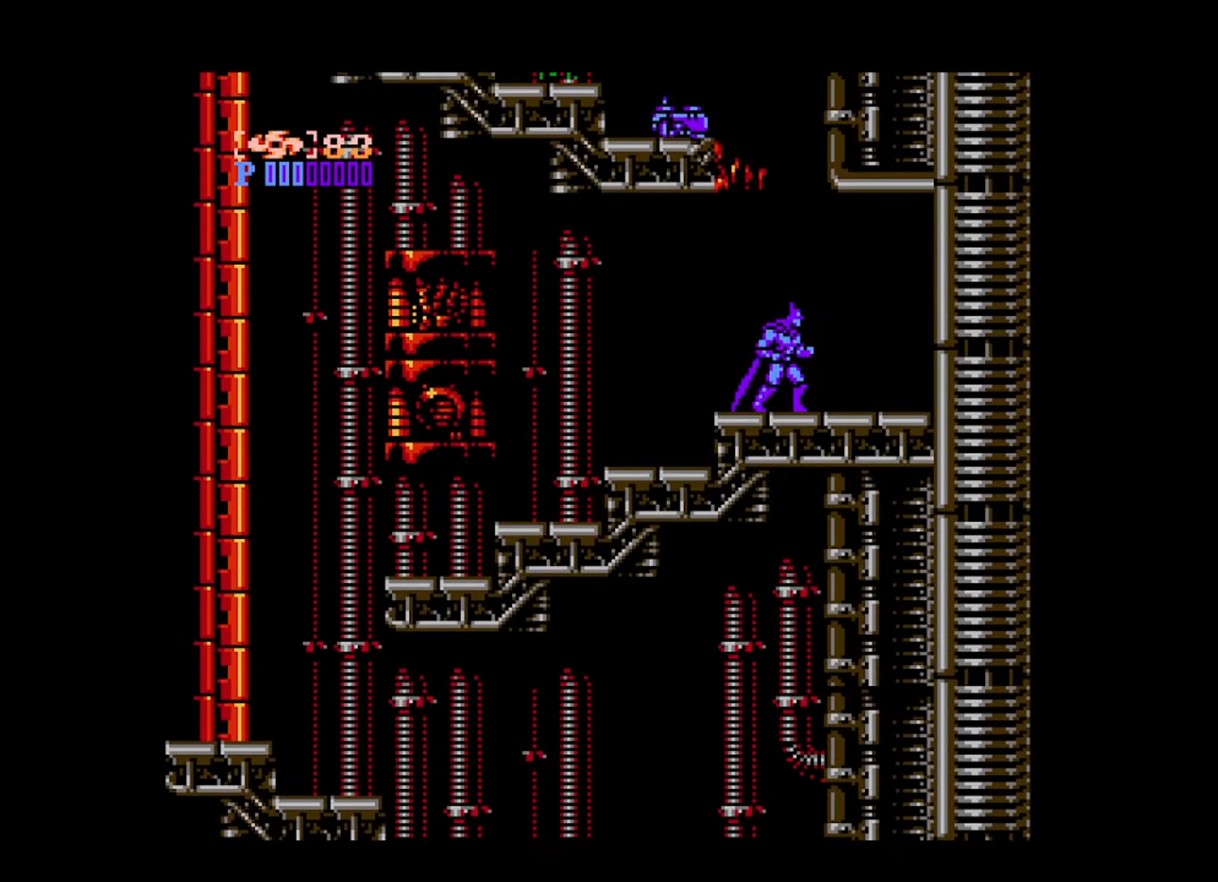
{"buttons": ["B"], "events": [[200, "B", "down"]]}
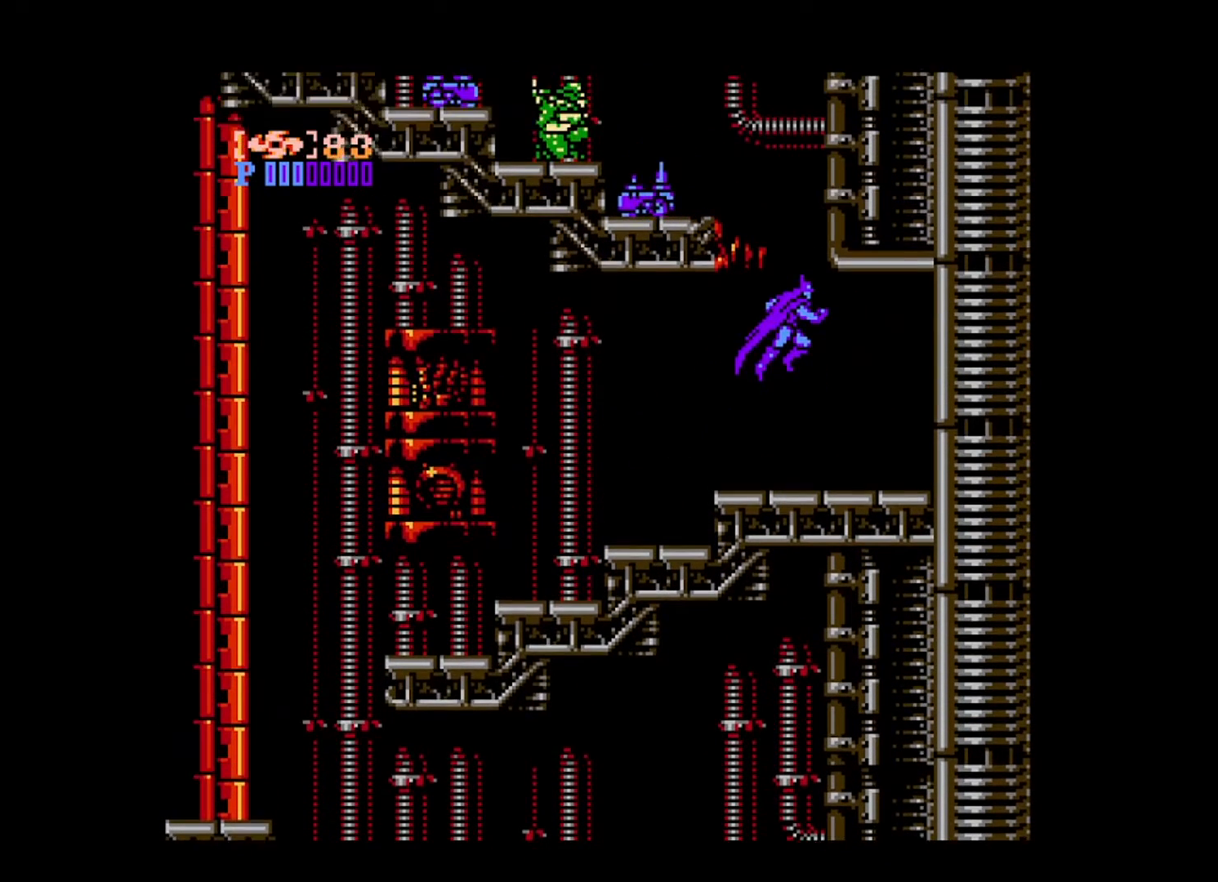
{"buttons": [], "events": [[40, "DPAD_RIGHT", "down"], [120, "B", "up"], [280, "B", "down"], [320, "DPAD_RIGHT", "up"], [480, "B", "up"]]}
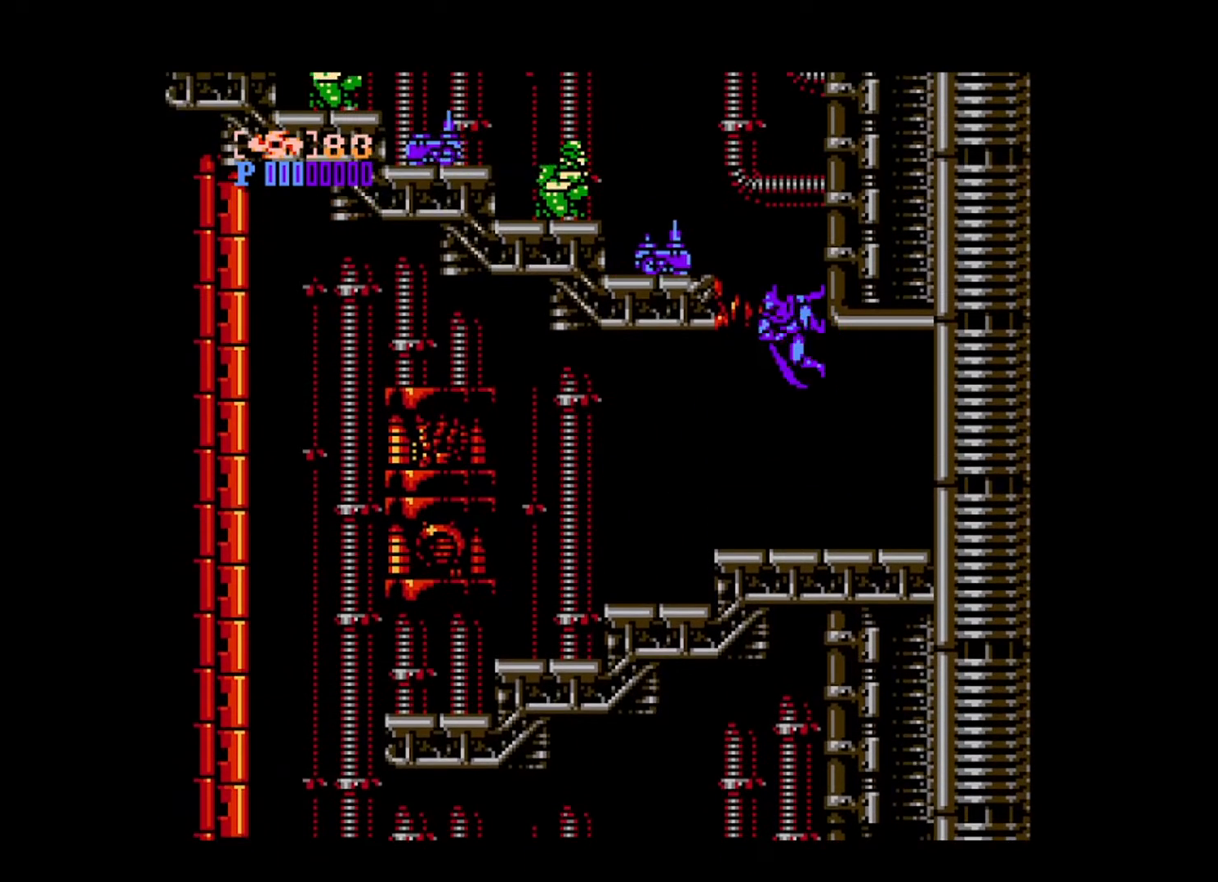
{"buttons": [], "events": [[160, "A", "down"], [240, "A", "up"]]}
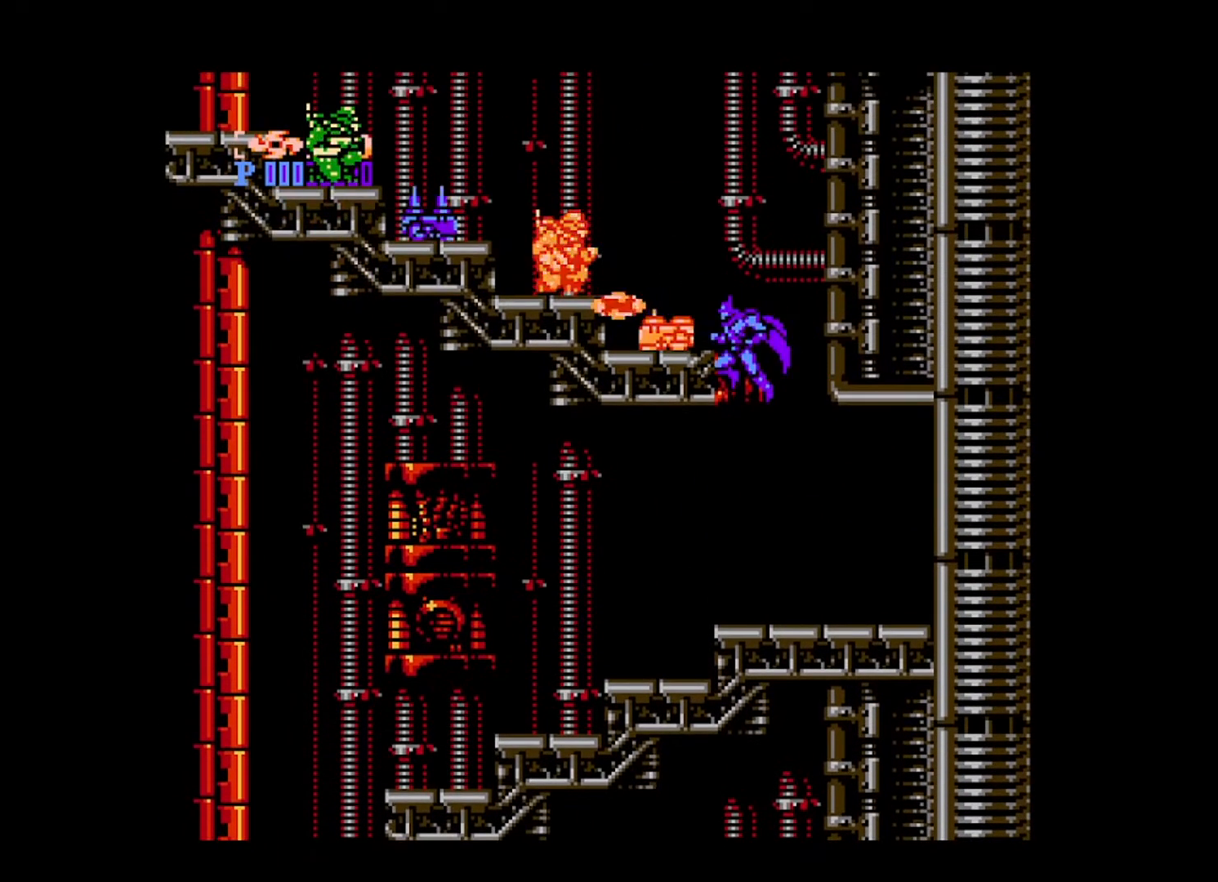
{"buttons": [], "events": [[320, "DPAD_RIGHT", "down"], [520, "DPAD_RIGHT", "up"]]}
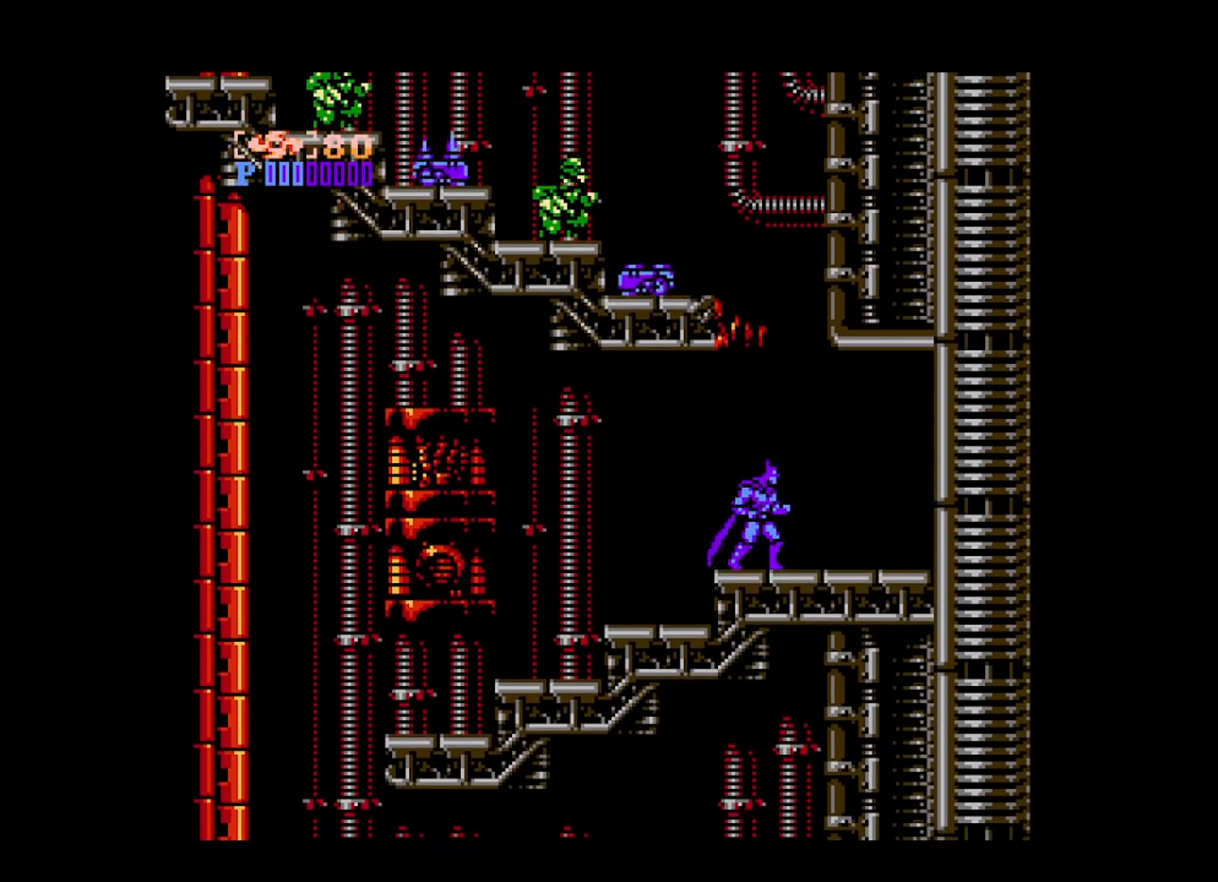
{"buttons": ["DPAD_RIGHT"], "events": [[120, "B", "down"], [280, "DPAD_RIGHT", "down"], [440, "B", "up"]]}
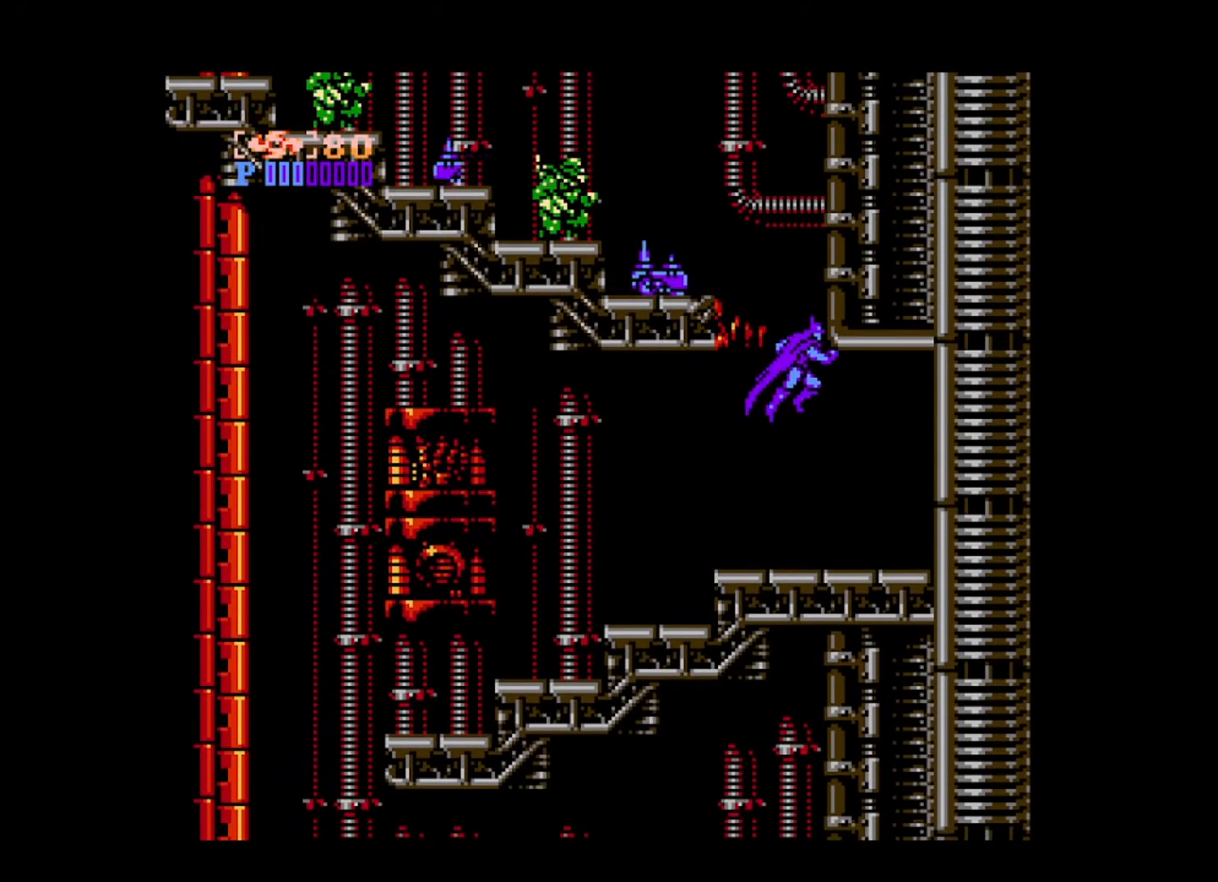
{"buttons": [], "events": [[120, "B", "down"], [160, "DPAD_RIGHT", "up"], [360, "B", "up"]]}
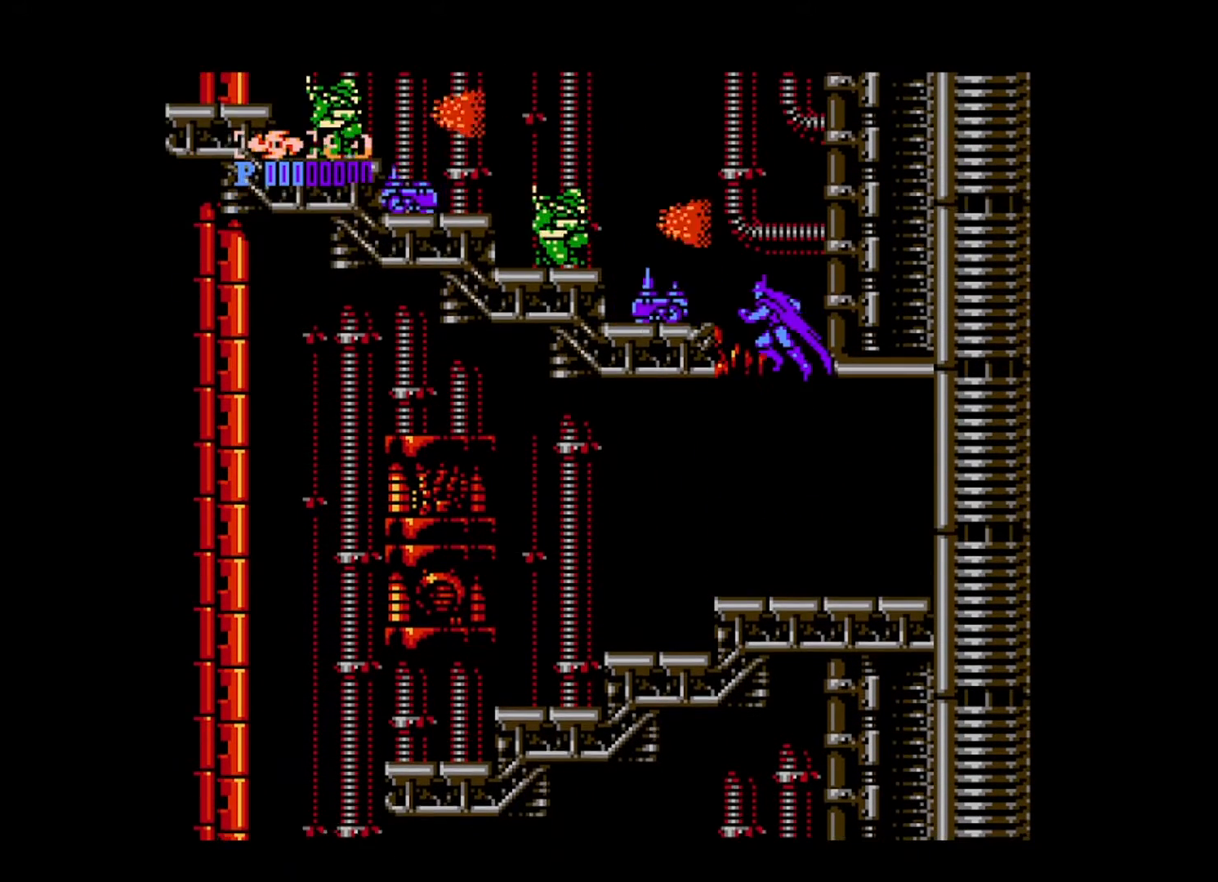
{"buttons": [], "events": [[80, "A", "down"], [200, "A", "up"]]}
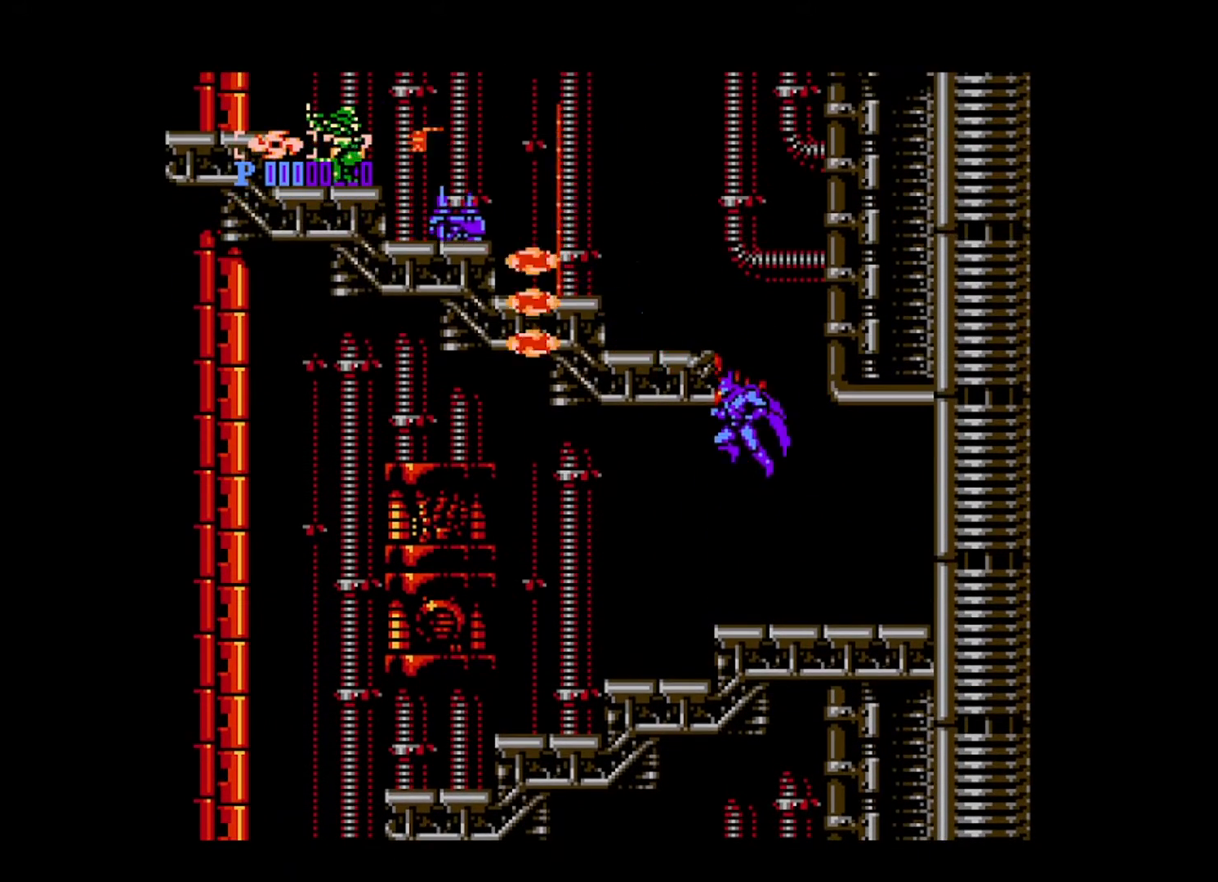
{"buttons": ["B"], "events": [[80, "DPAD_RIGHT", "down"], [280, "DPAD_RIGHT", "up"], [480, "B", "down"]]}
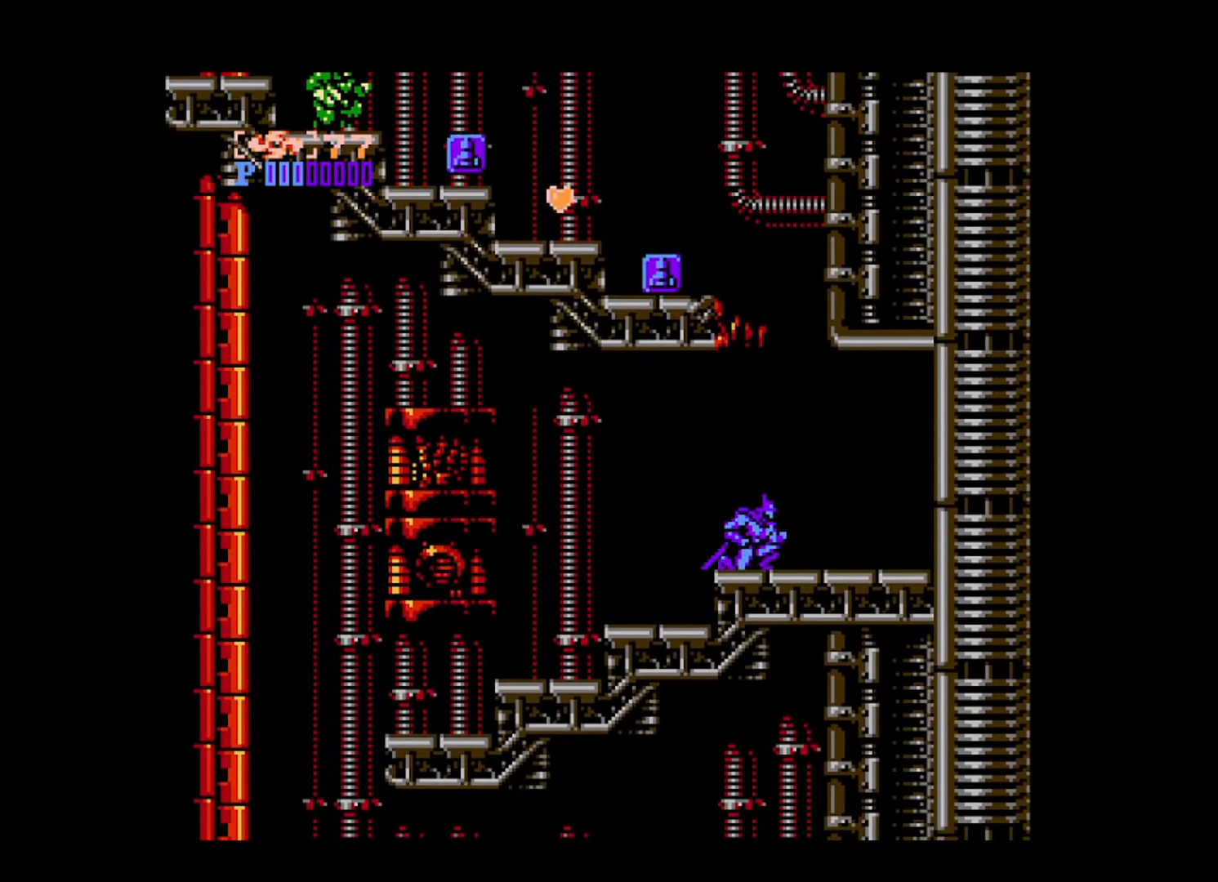
{"buttons": ["B", "DPAD_RIGHT"], "events": [[120, "DPAD_RIGHT", "down"], [400, "B", "up"], [440, "B", "down"]]}
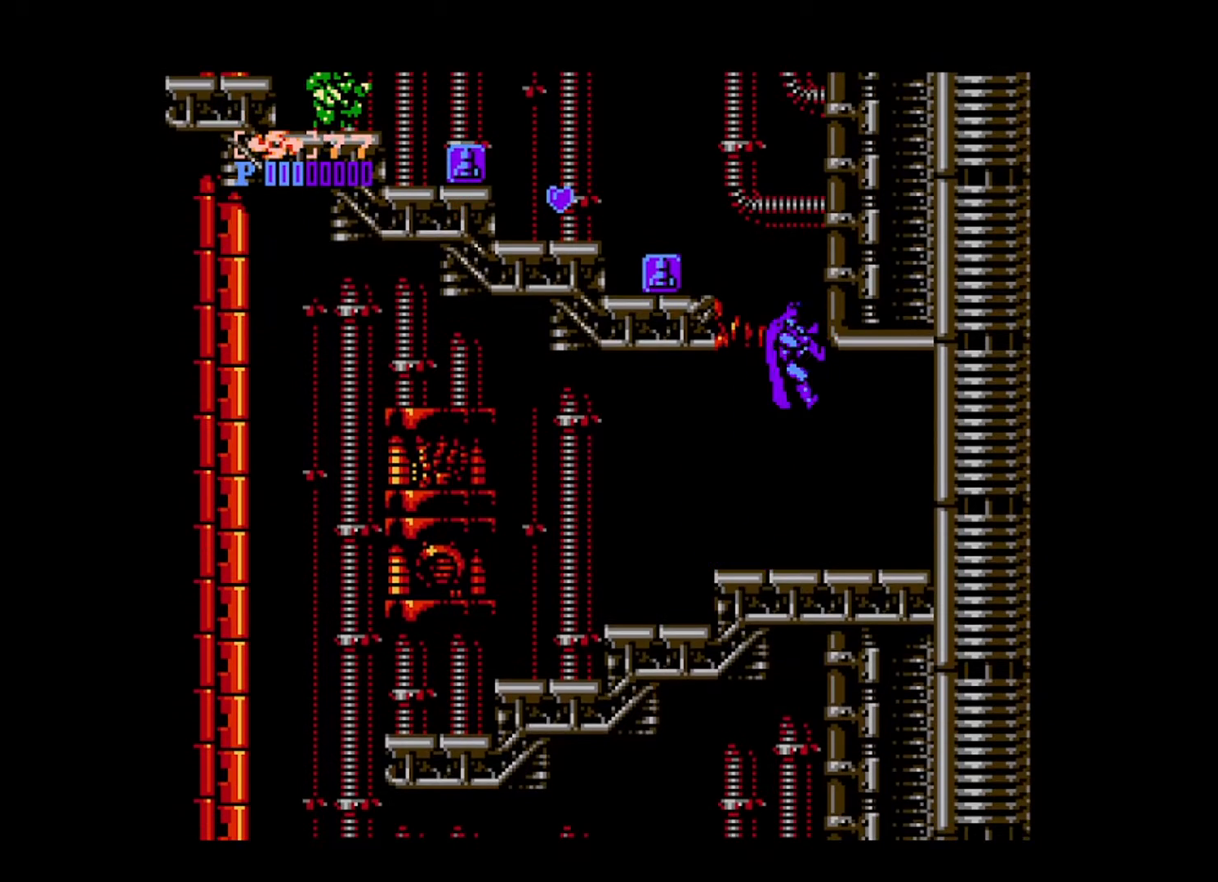
{"buttons": ["DPAD_LEFT"], "events": [[80, "DPAD_RIGHT", "up"], [200, "DPAD_LEFT", "down"], [520, "B", "up"]]}
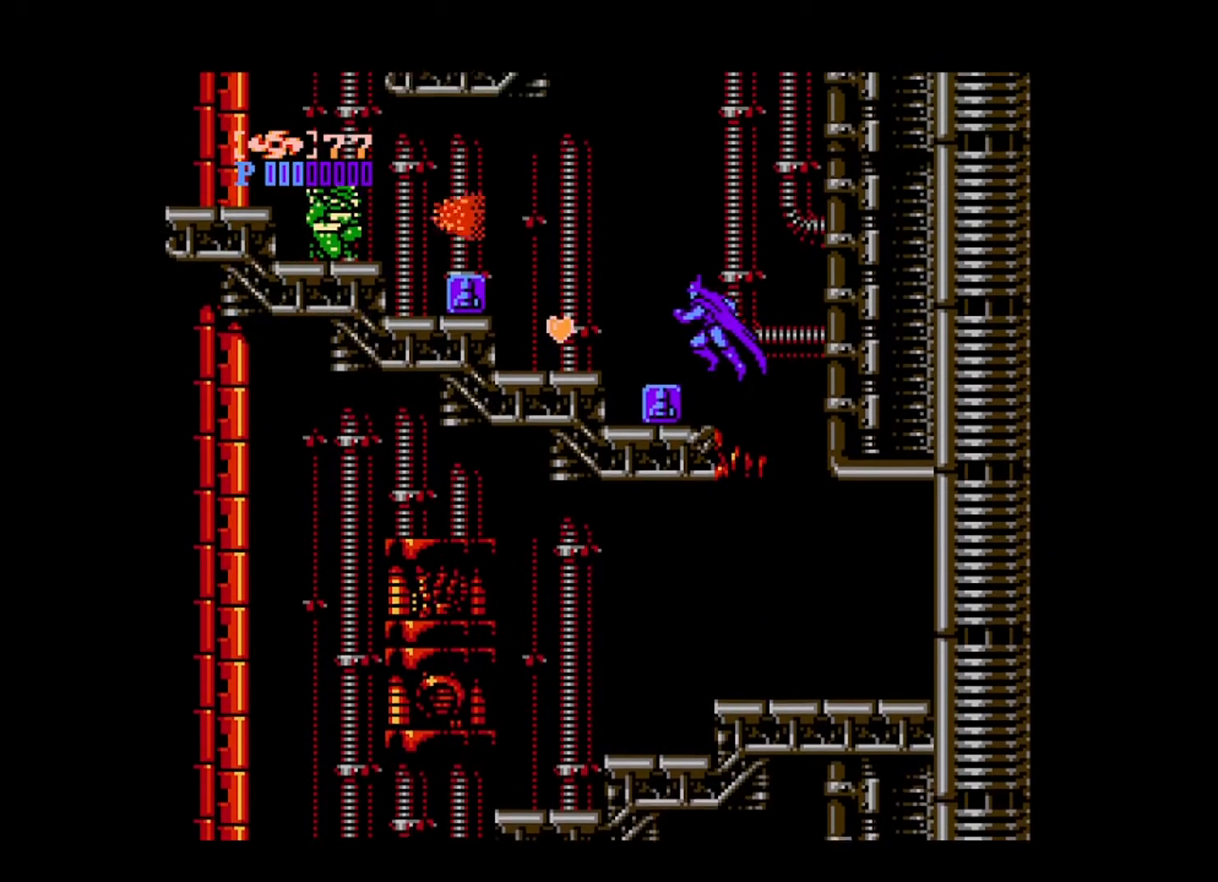
{"buttons": [], "events": [[80, "A", "down"], [200, "A", "up"], [200, "DPAD_LEFT", "up"]]}
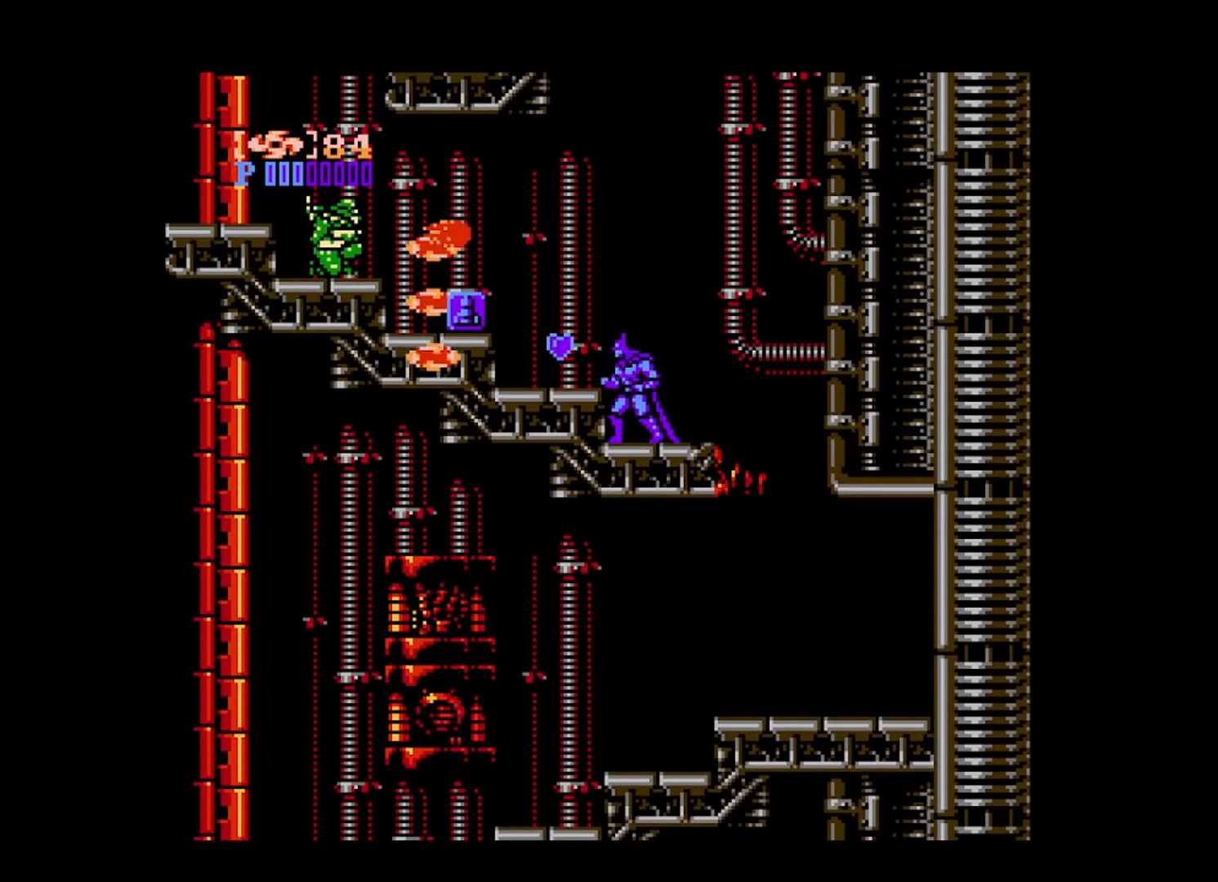
{"buttons": ["DPAD_LEFT"], "events": [[80, "DPAD_LEFT", "down"], [120, "B", "down"], [320, "B", "up"], [400, "A", "down"], [520, "A", "up"]]}
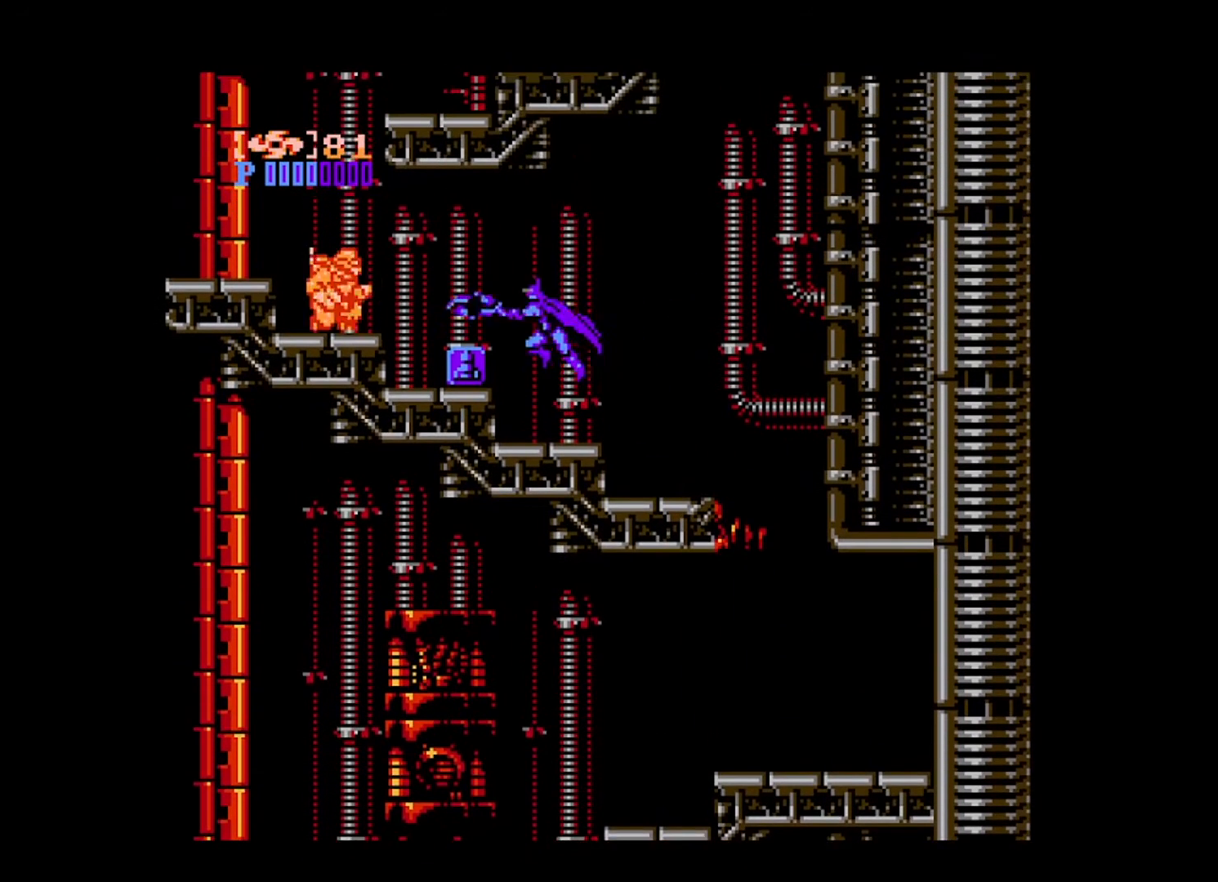
{"buttons": ["DPAD_LEFT"], "events": [[320, "B", "down"], [480, "B", "up"]]}